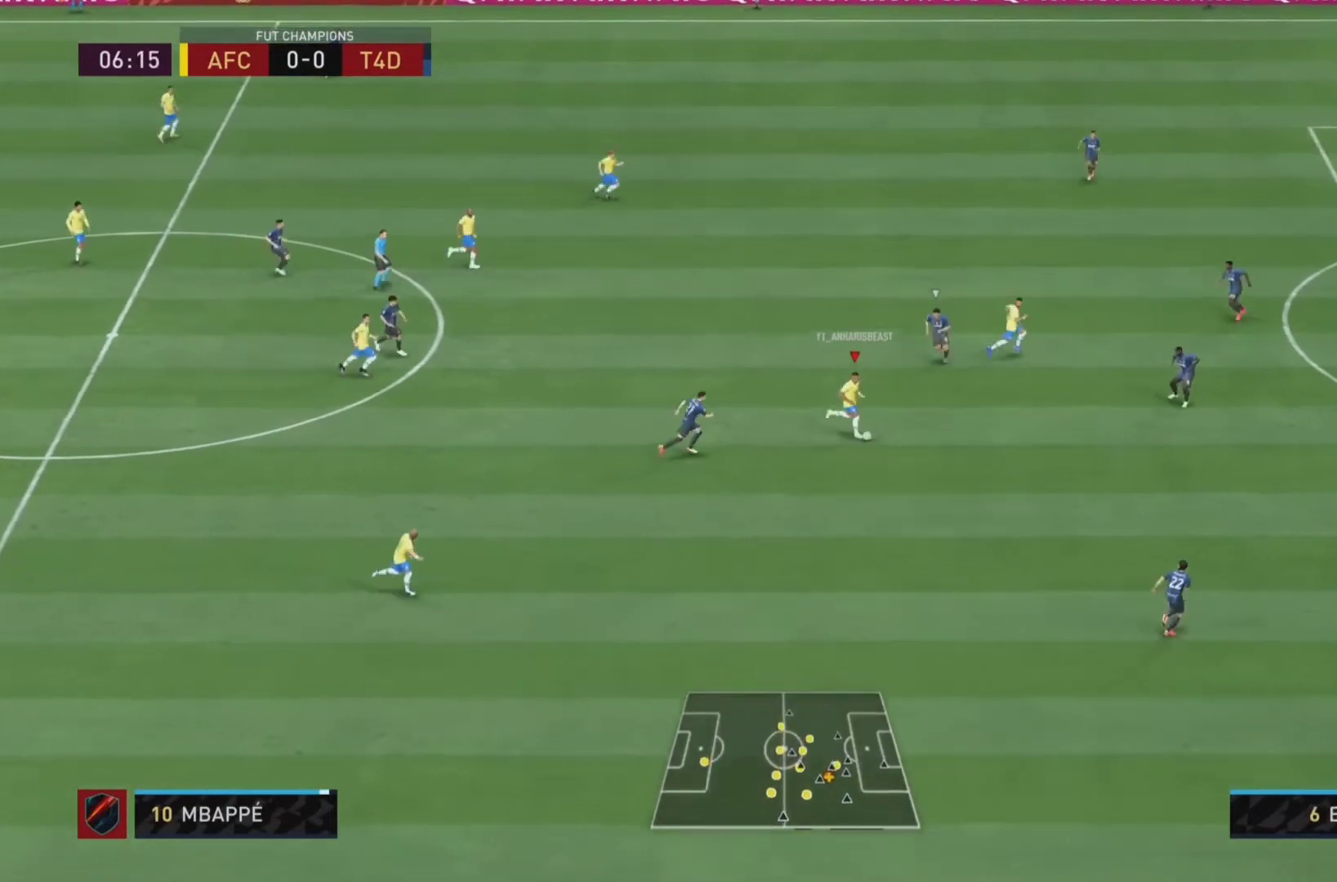
Gameplay with a controller (PlayStation layout); each line is a JSON object with the inputs held at the frame after it. "events" lists button and stick changes between this image and that frame as [ms after this image, input, new state], when the widget could be followed in between. Not read: L3 R3.
{"buttons": [], "left_stick": "left", "right_stick": "center", "events": []}
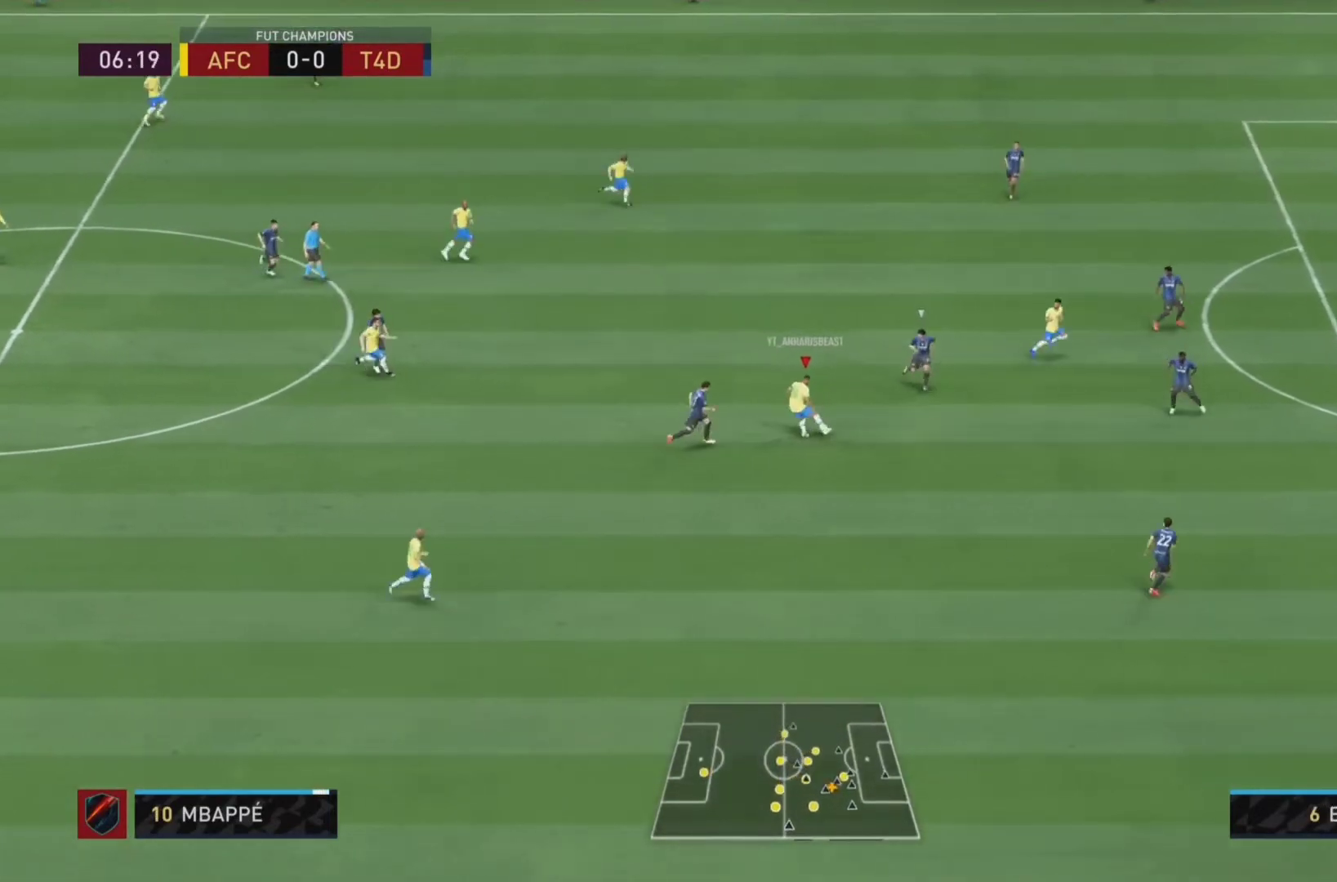
{"buttons": [], "left_stick": "down-left", "right_stick": "center", "events": [[333, "CROSS", "down"], [433, "left_stick", "down-left"], [467, "CROSS", "up"]]}
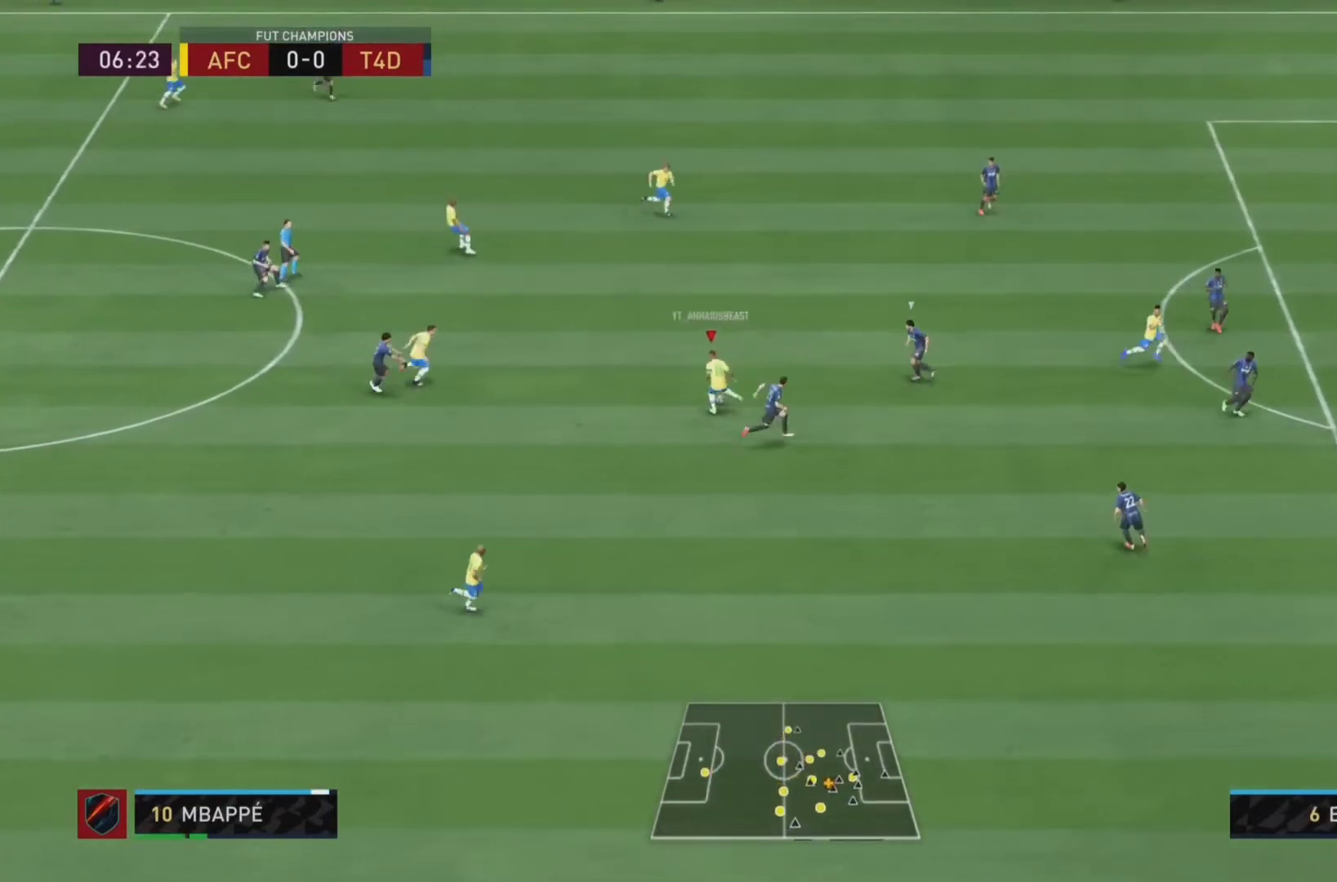
{"buttons": [], "left_stick": "right", "right_stick": "center", "events": [[200, "left_stick", "down-right"], [333, "left_stick", "right"]]}
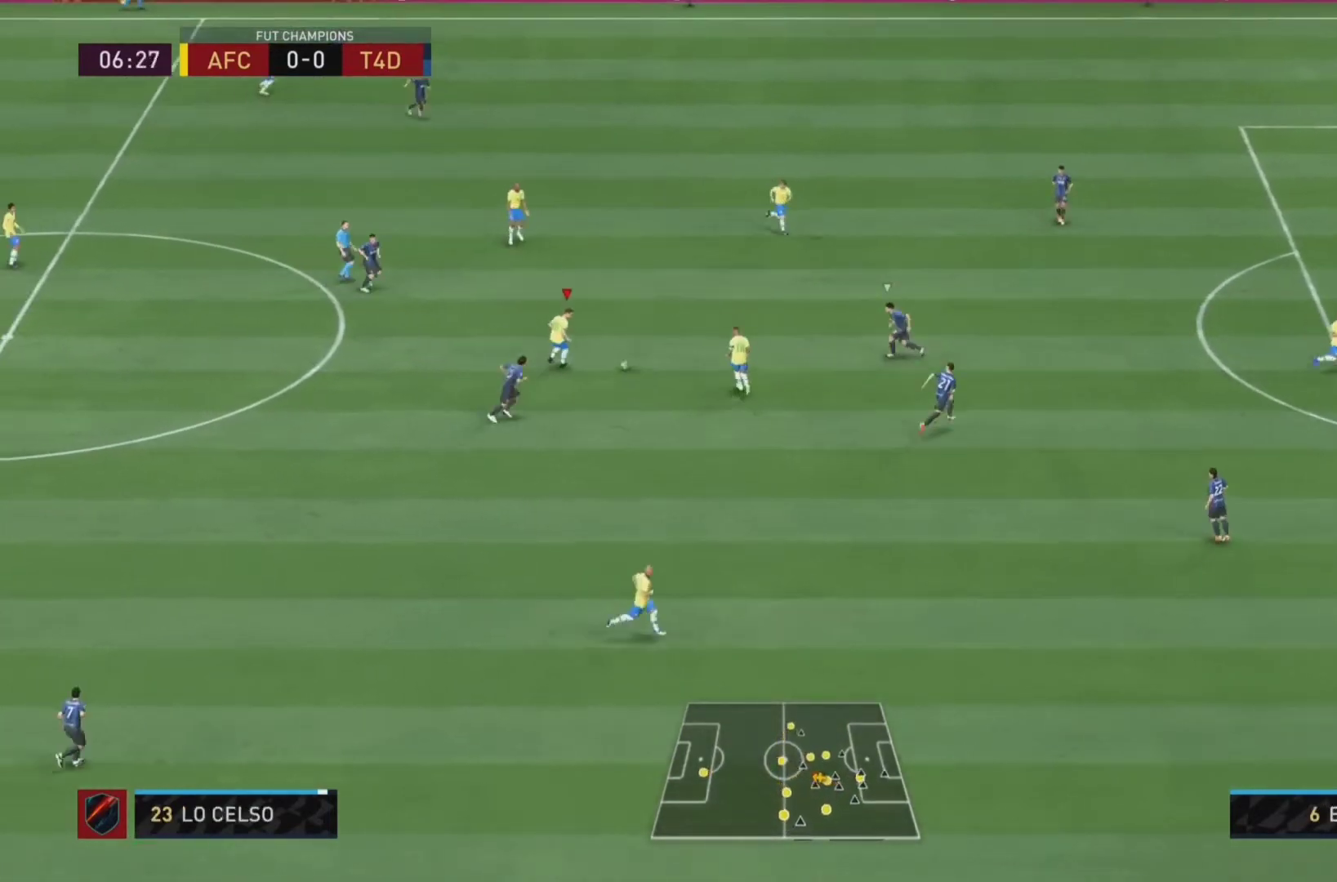
{"buttons": ["R2"], "left_stick": "up", "right_stick": "center", "events": [[67, "left_stick", "up"], [333, "R2", "down"]]}